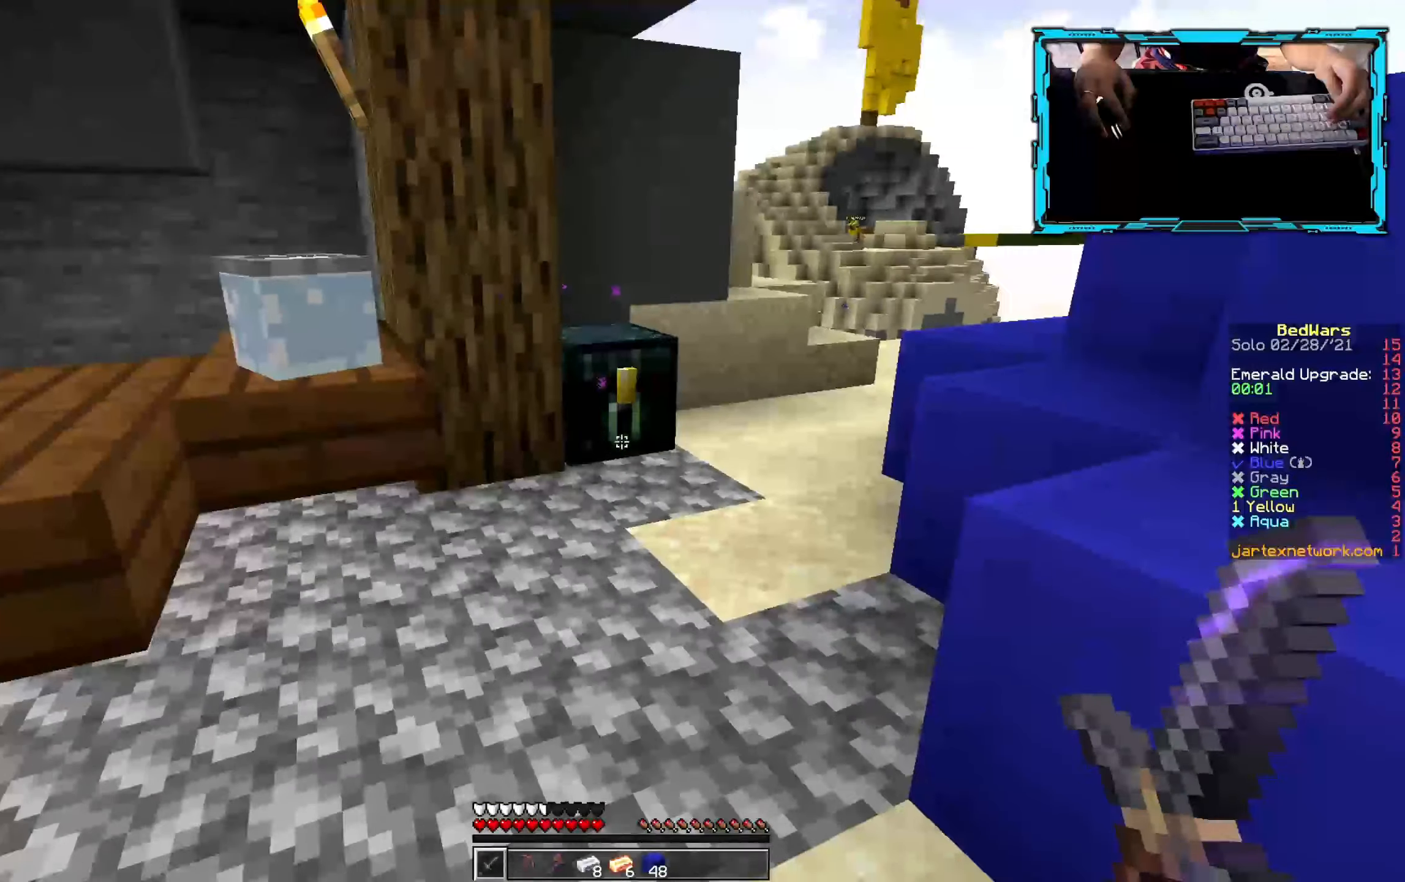
Gameplay with keyboard and mouse; each line is a JSON object with the keys and mouse buttons held at the frame after it. "events" lists presses ("down") and releases ("up") of "a", "d", "s", "w", "mouse_left" and "mouse_right" between this image and that frame as [ms after this image, input, new state], when the widget could be followed in between. "mouse_left", "mouse_right" = the "left", "right" buttons of the "mouse" list. No other keys are recorded. Fast repeated clicks can show as one long hold. Mouse movement is not recorded.
{"keys": [], "mouse": [], "events": [[134, "mouse_right", "down"], [267, "mouse_right", "up"]]}
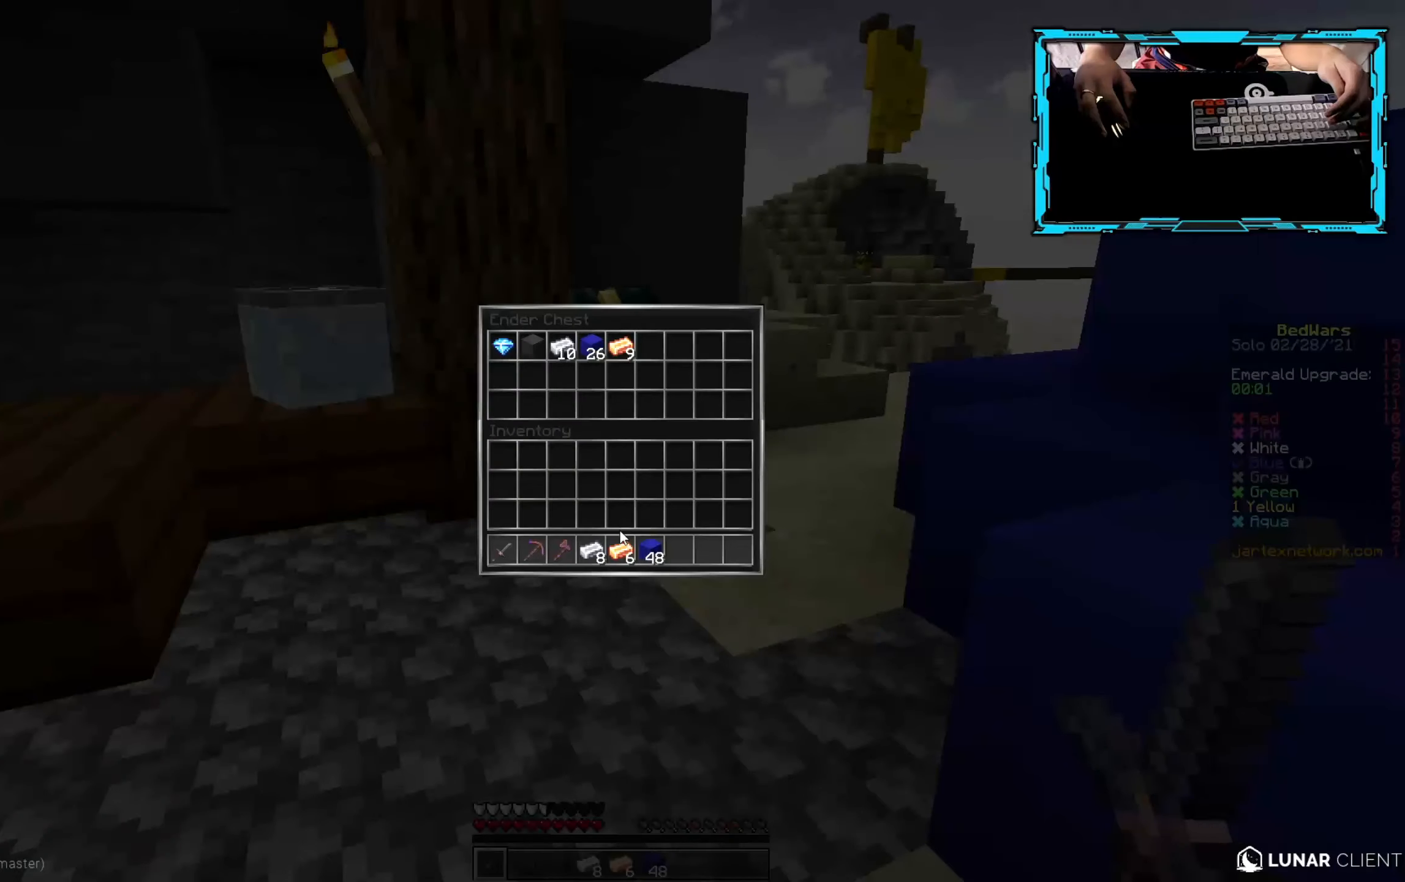
{"keys": [], "mouse": [], "events": []}
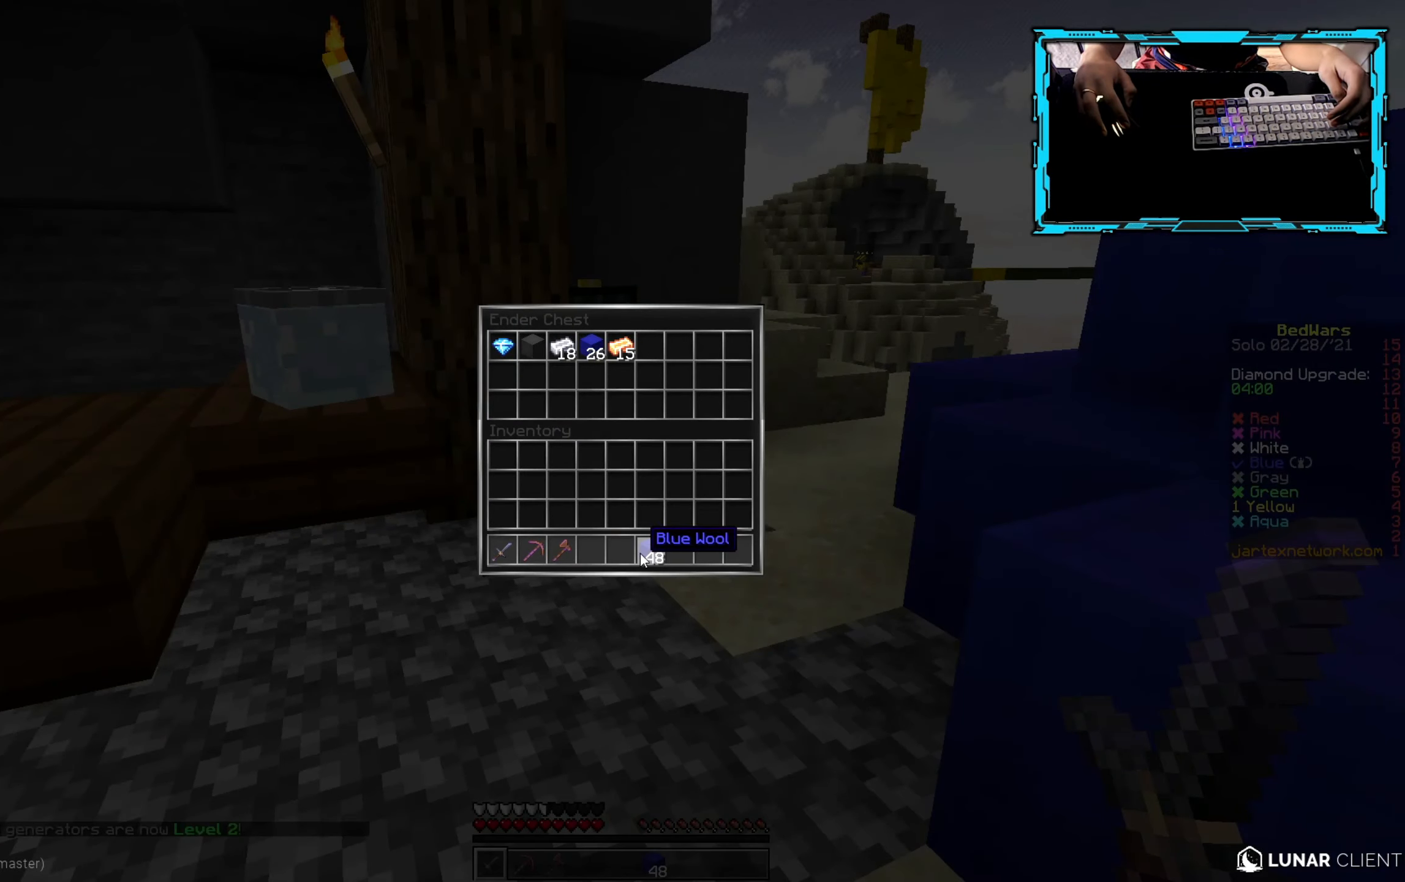
{"keys": [], "mouse": [], "events": []}
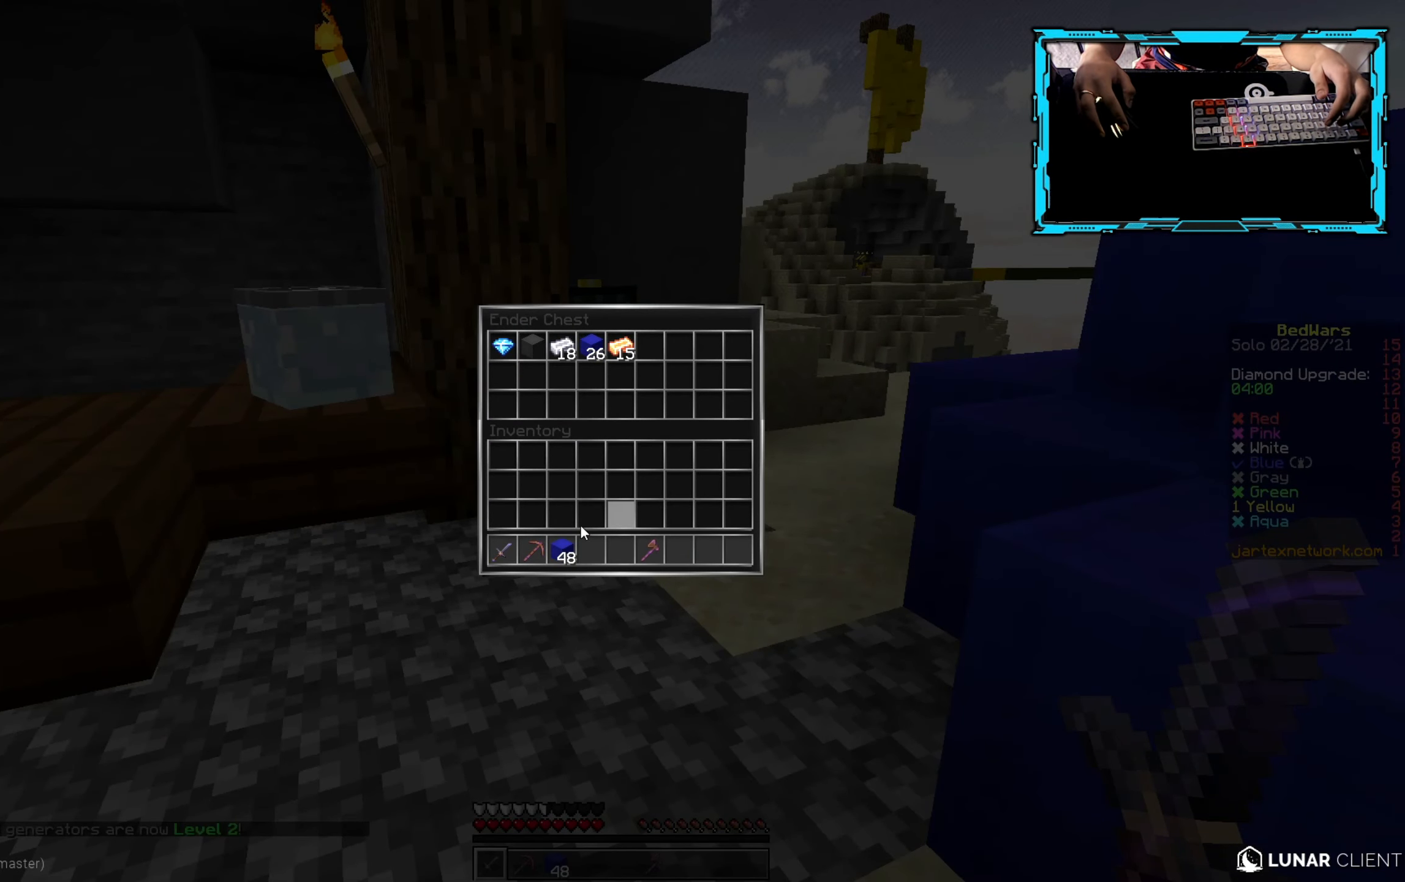
{"keys": [], "mouse": [], "events": []}
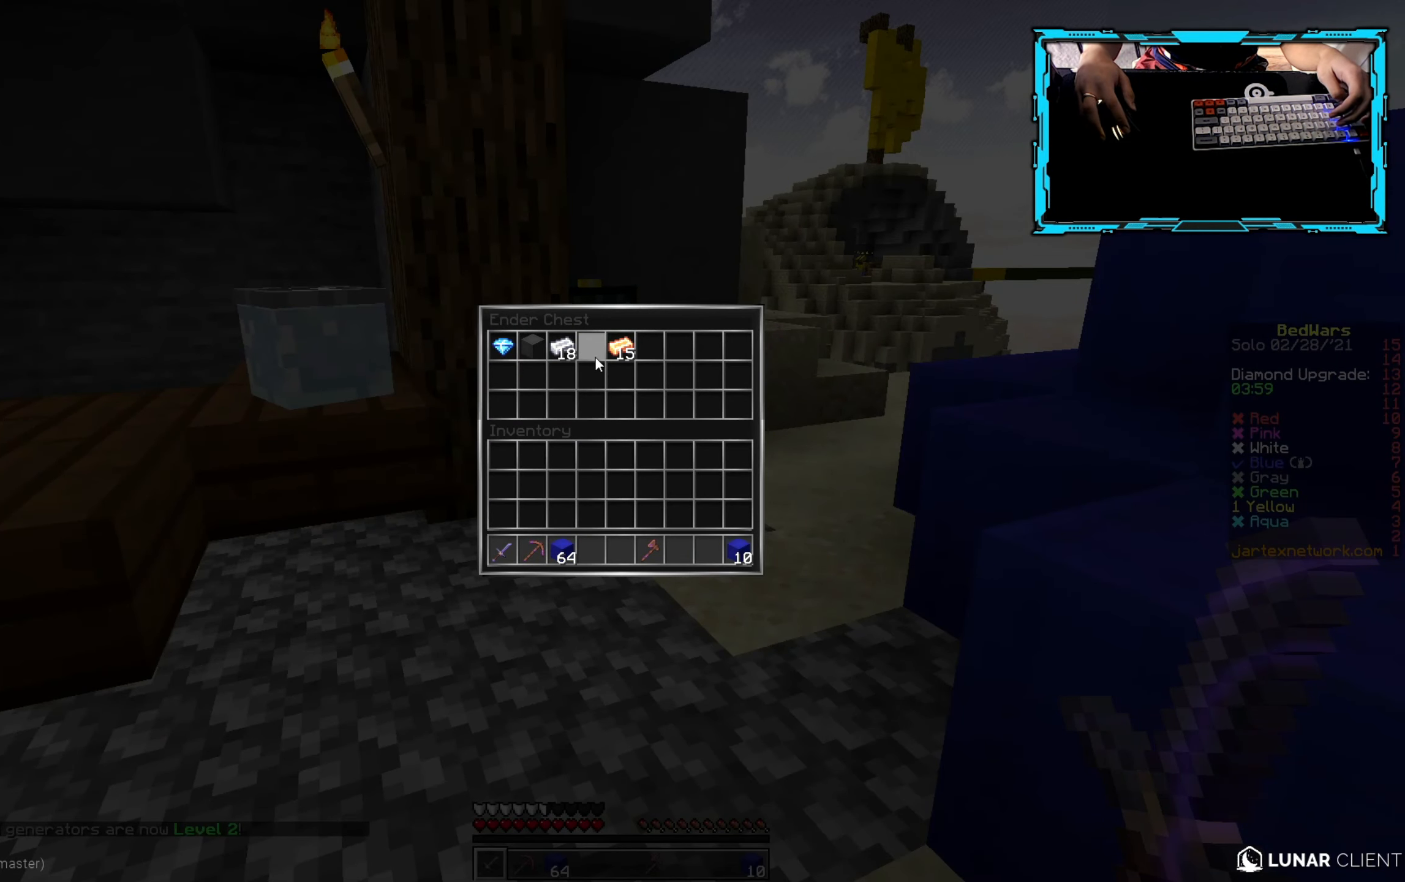
{"keys": [], "mouse": [], "events": []}
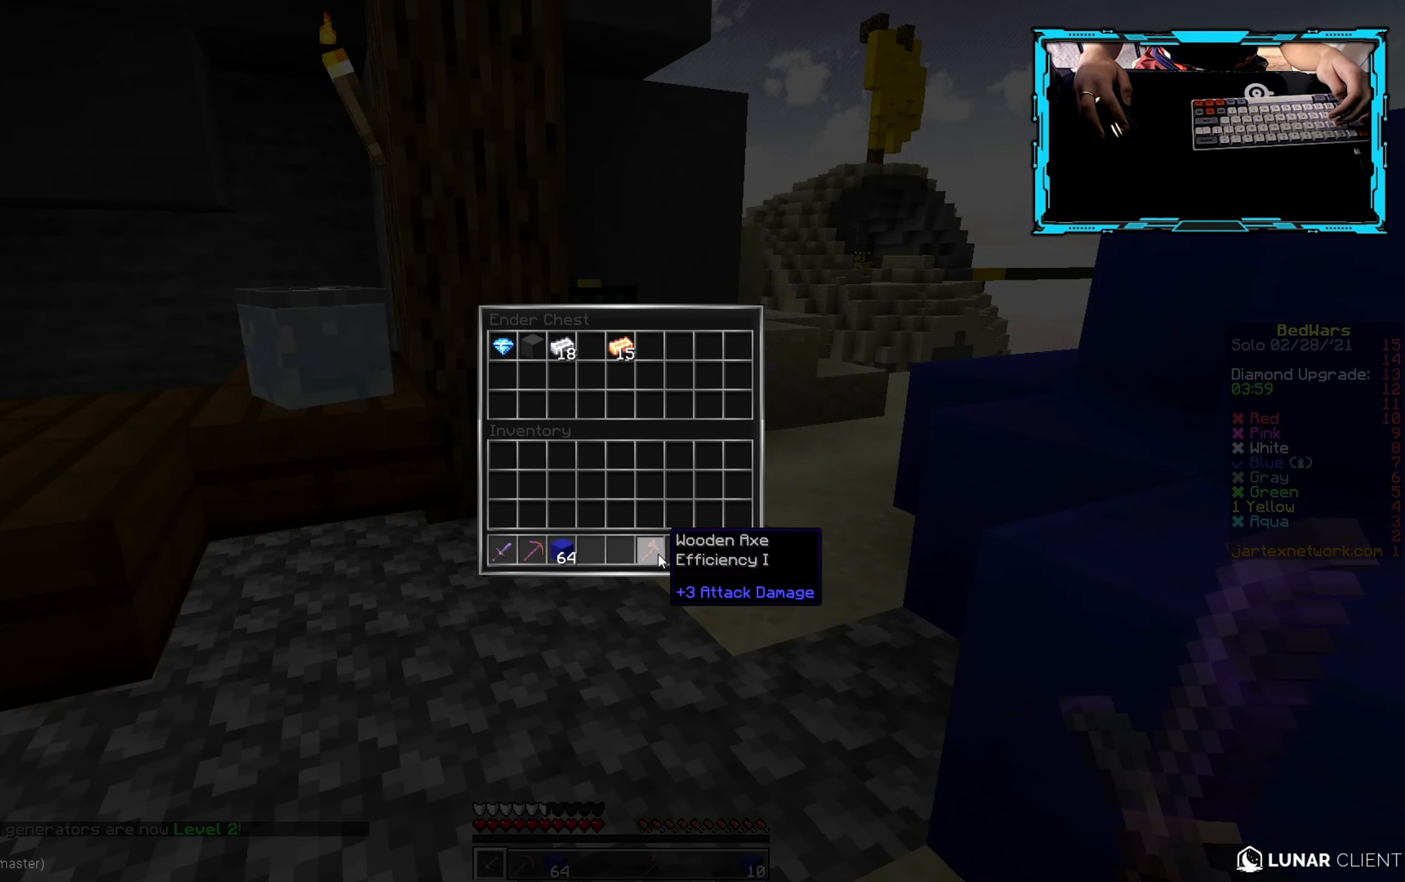
{"keys": ["d", "w"], "mouse": [], "events": [[334, "w", "down"], [417, "d", "down"]]}
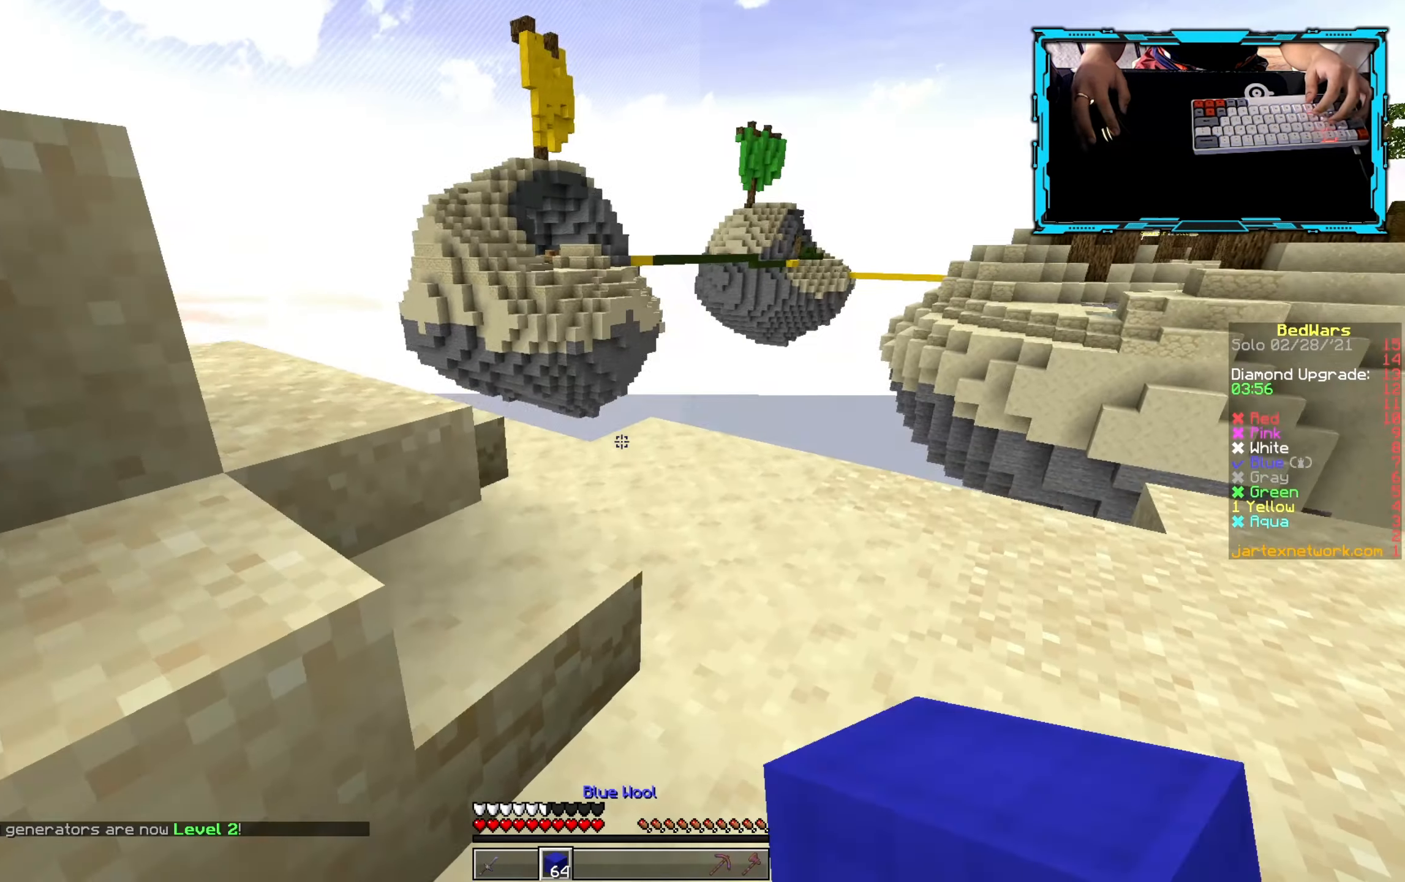
{"keys": [], "mouse": [], "events": [[250, "d", "up"], [300, "w", "up"]]}
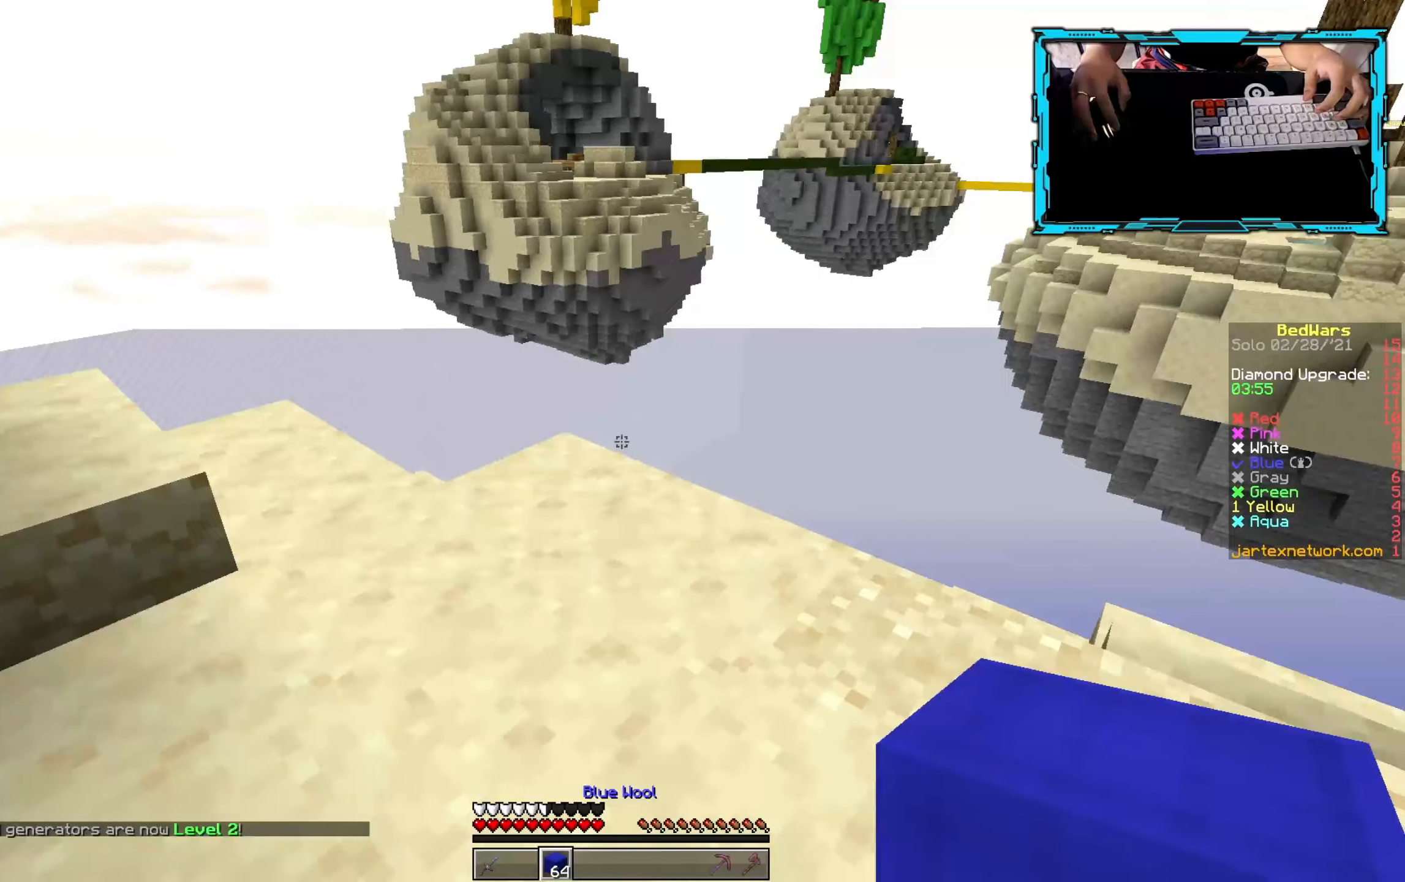
{"keys": ["d", "w"], "mouse": [], "events": [[450, "d", "down"], [450, "w", "down"]]}
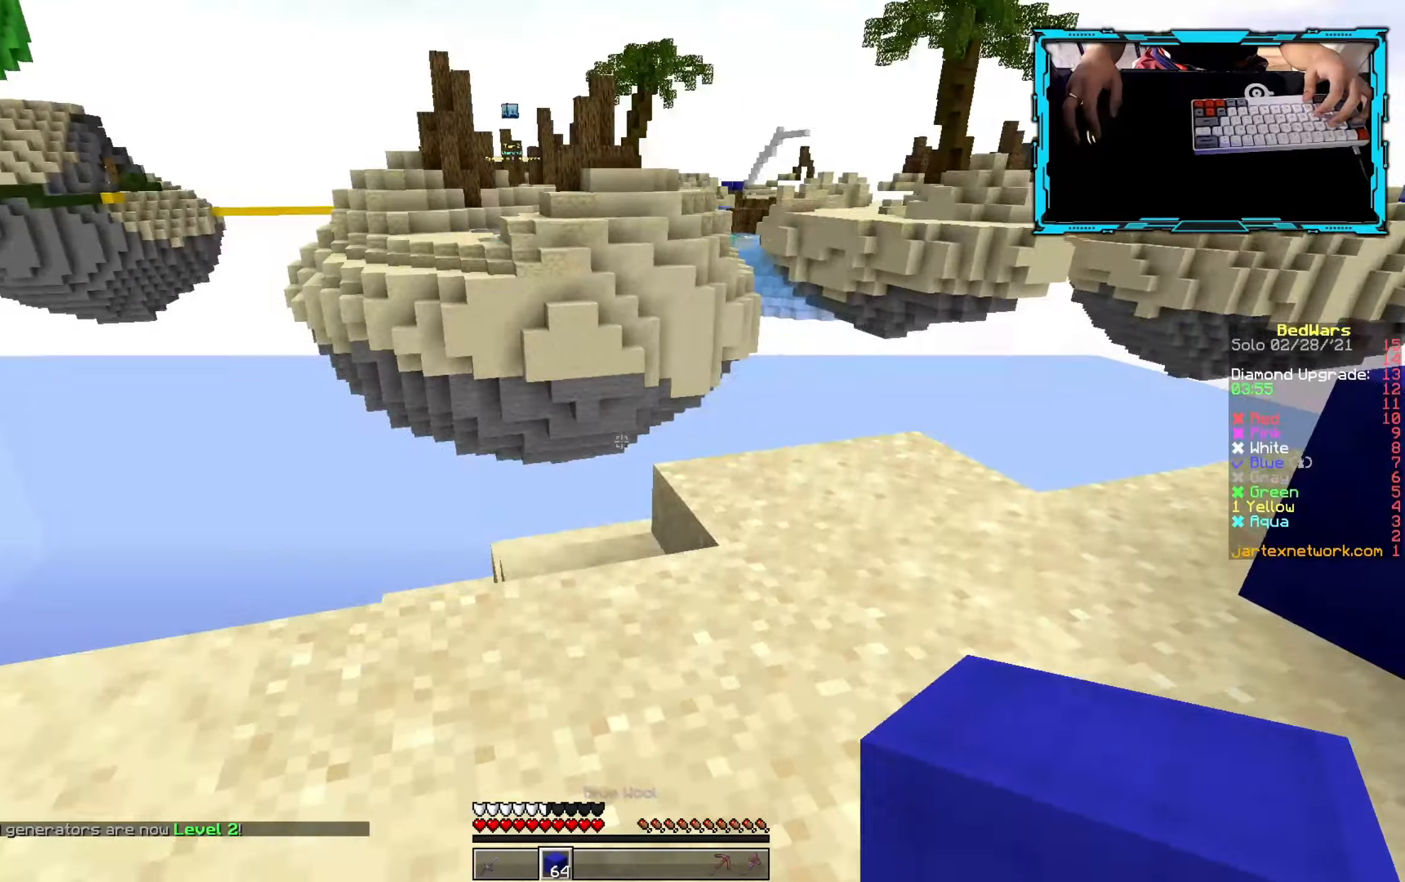
{"keys": [], "mouse": [], "events": [[300, "w", "up"], [366, "d", "up"]]}
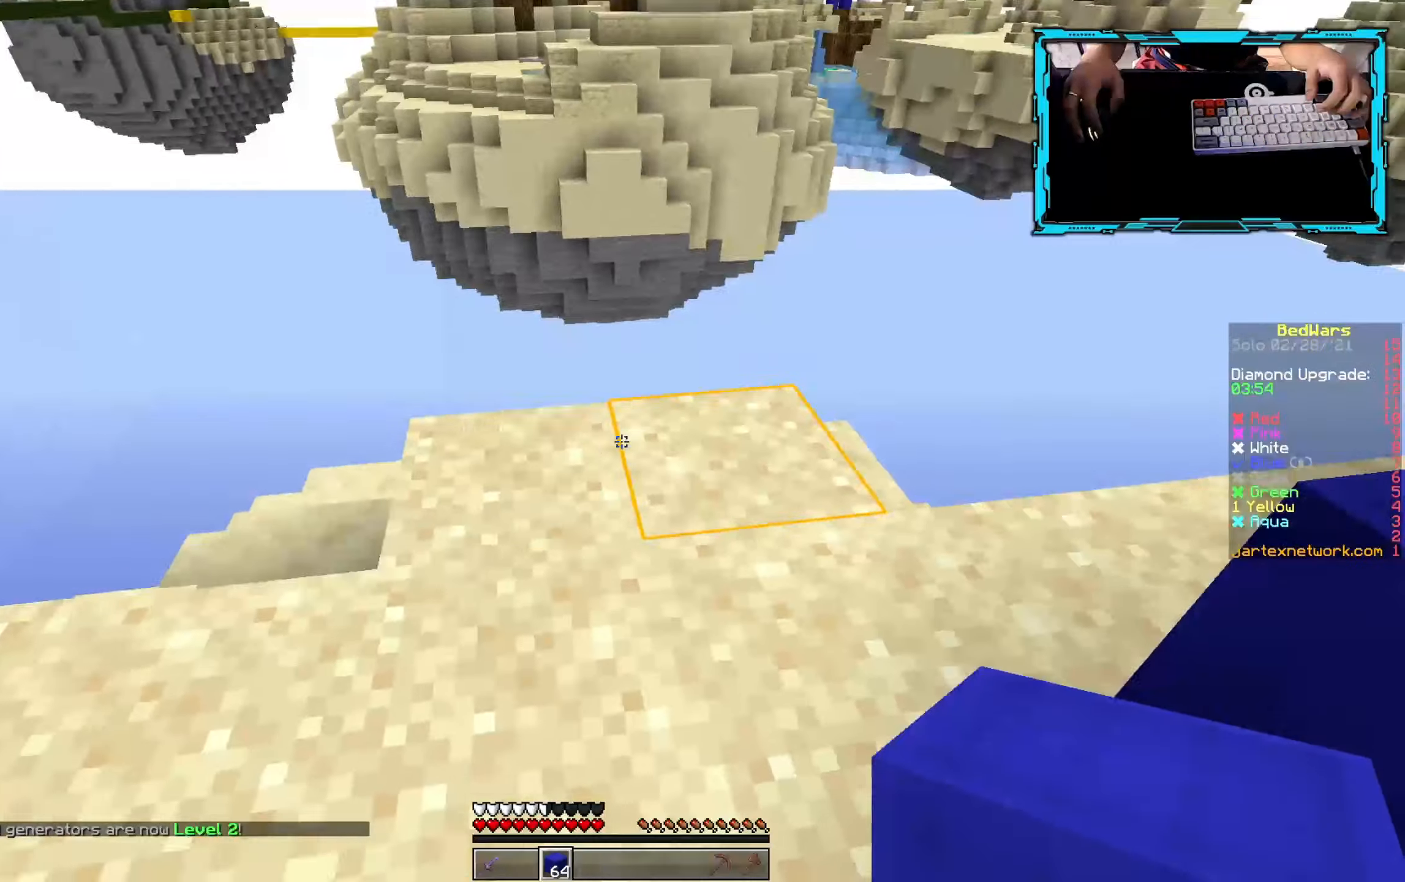
{"keys": ["w"], "mouse": [], "events": [[83, "mouse_right", "down"], [183, "mouse_right", "up"], [250, "w", "down"]]}
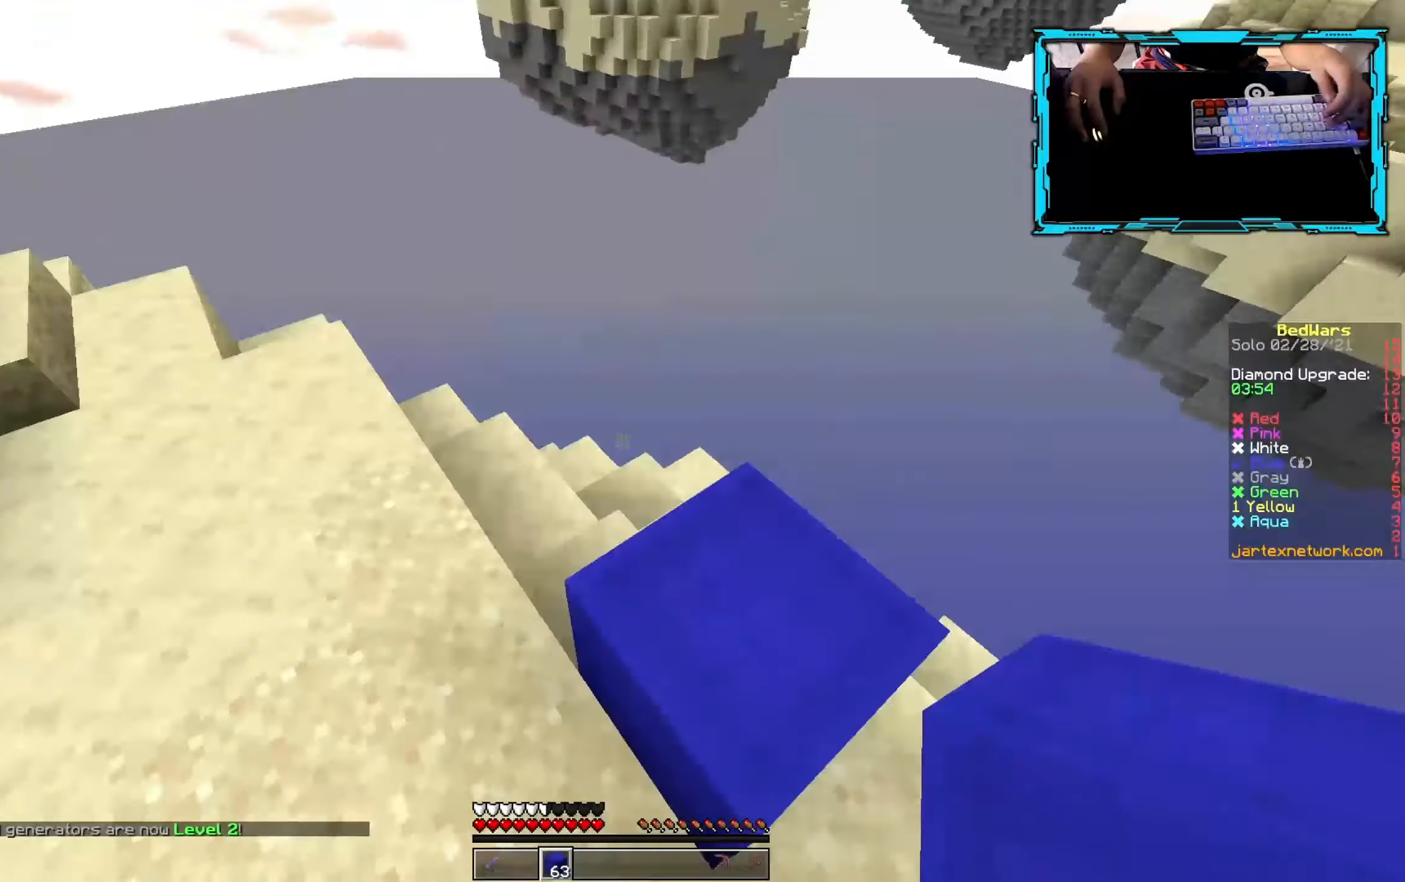
{"keys": ["d", "s"], "mouse": [], "events": [[50, "d", "down"], [50, "s", "down"], [50, "w", "up"], [366, "mouse_right", "down"], [466, "mouse_right", "up"]]}
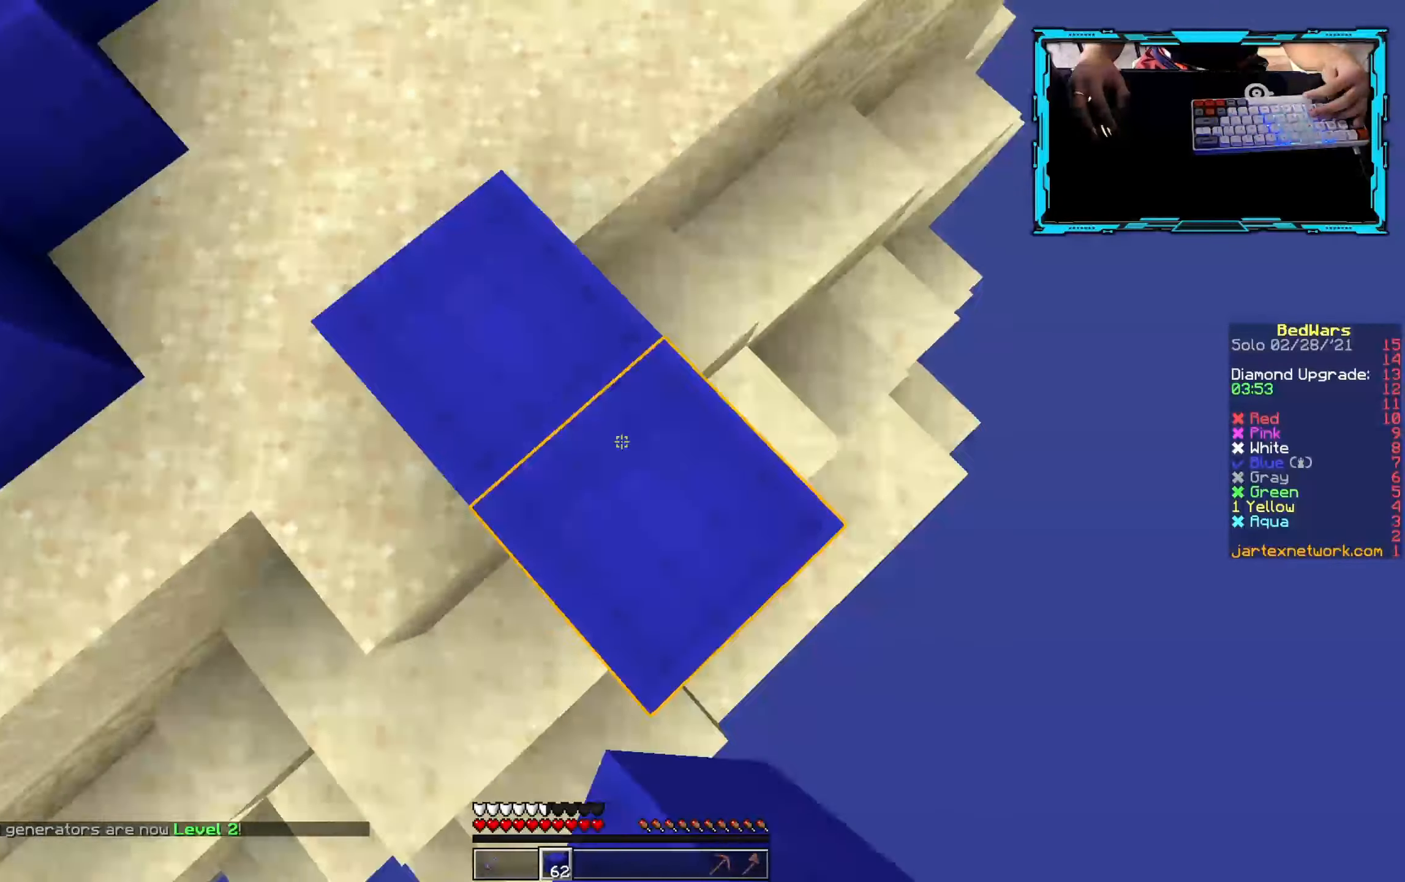
{"keys": ["d", "s"], "mouse": [], "events": [[50, "mouse_right", "down"], [266, "mouse_right", "up"], [400, "mouse_right", "down"], [500, "mouse_right", "up"]]}
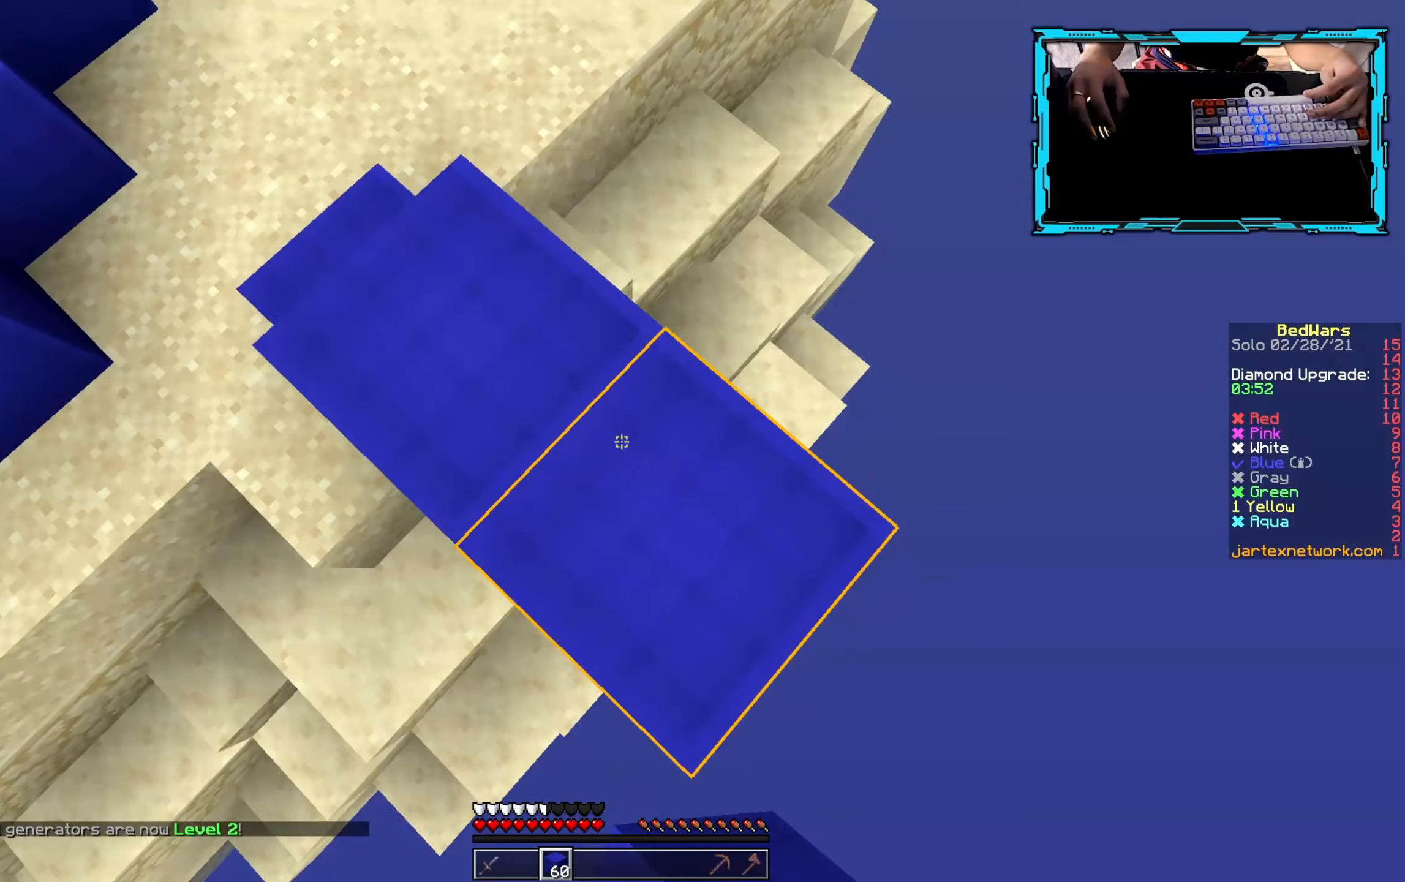
{"keys": ["d", "s"], "mouse": ["right"], "events": [[83, "mouse_right", "down"], [183, "mouse_right", "up"], [250, "mouse_right", "down"], [383, "mouse_right", "up"], [500, "mouse_right", "down"]]}
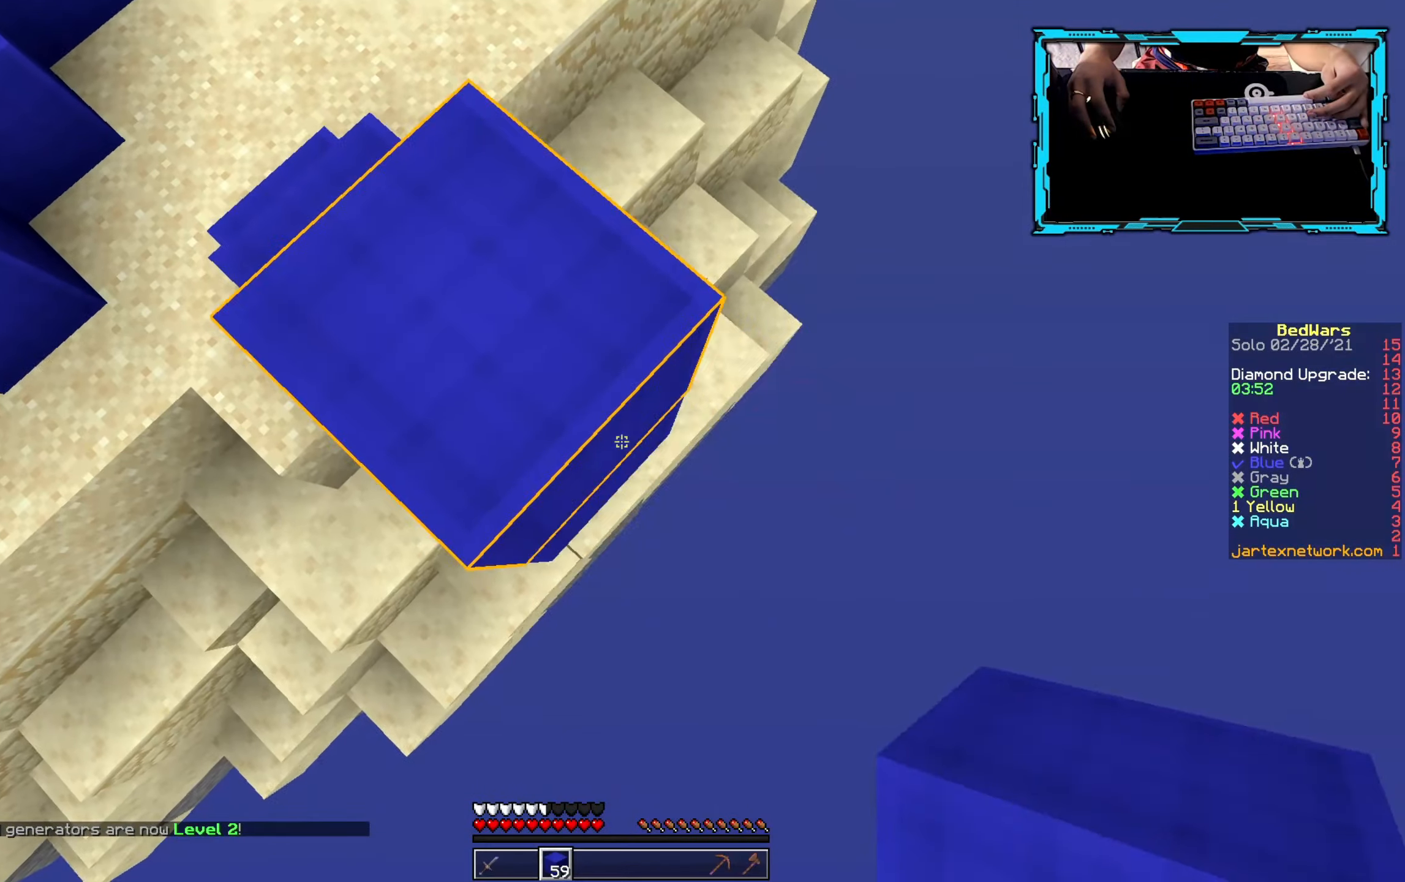
{"keys": ["d", "s"], "mouse": [], "events": [[300, "mouse_right", "up"], [350, "mouse_right", "down"], [450, "mouse_right", "up"]]}
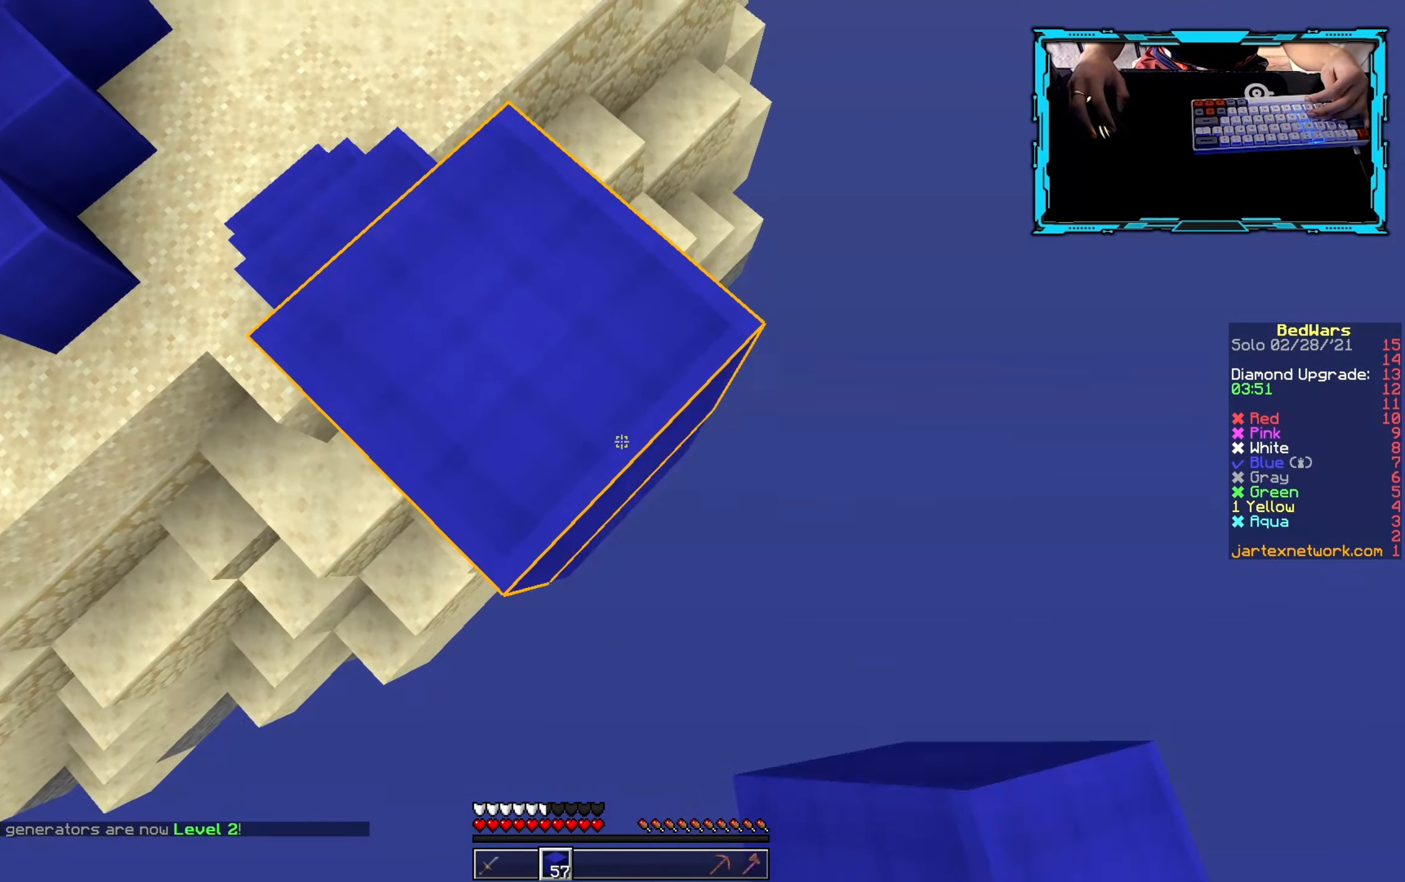
{"keys": ["s"], "mouse": ["right"], "events": [[83, "mouse_right", "down"], [183, "mouse_right", "up"], [350, "mouse_right", "down"], [433, "d", "up"]]}
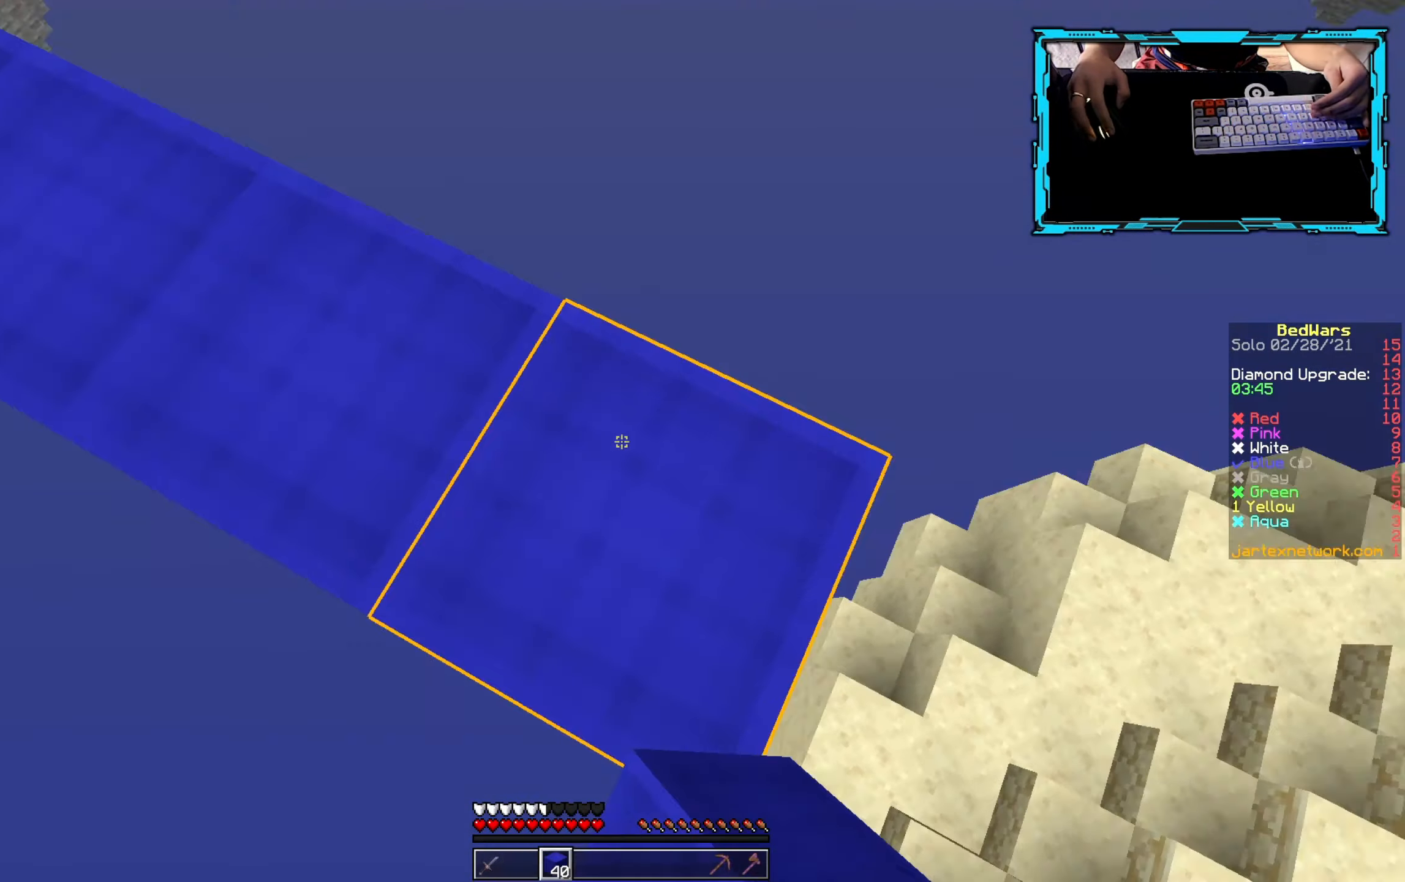
{"keys": ["w"], "mouse": [], "events": [[16, "mouse_right", "up"], [16, "s", "up"], [183, "w", "down"]]}
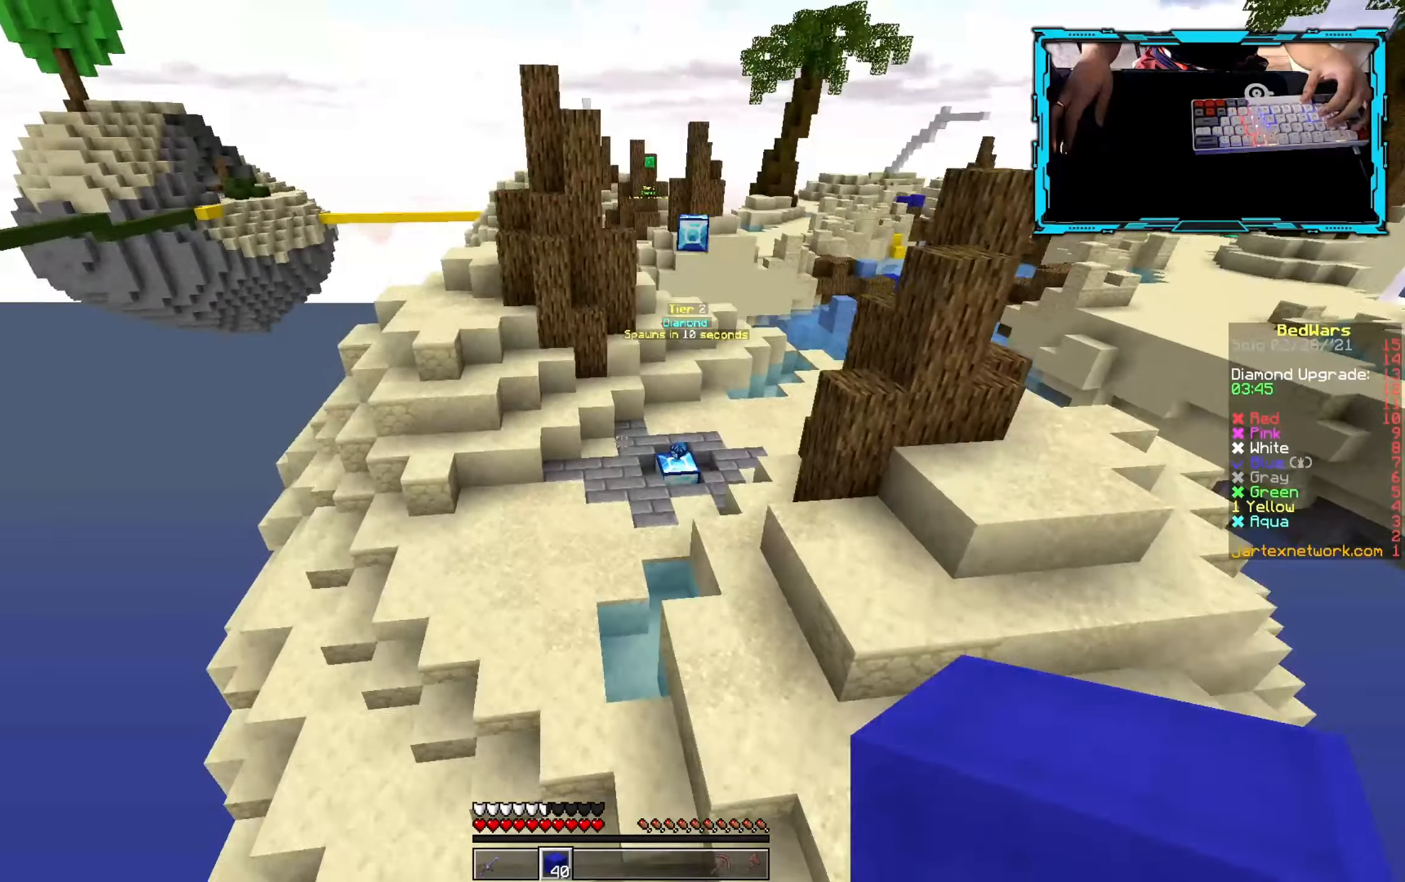
{"keys": ["d", "w"], "mouse": [], "events": [[150, "d", "down"]]}
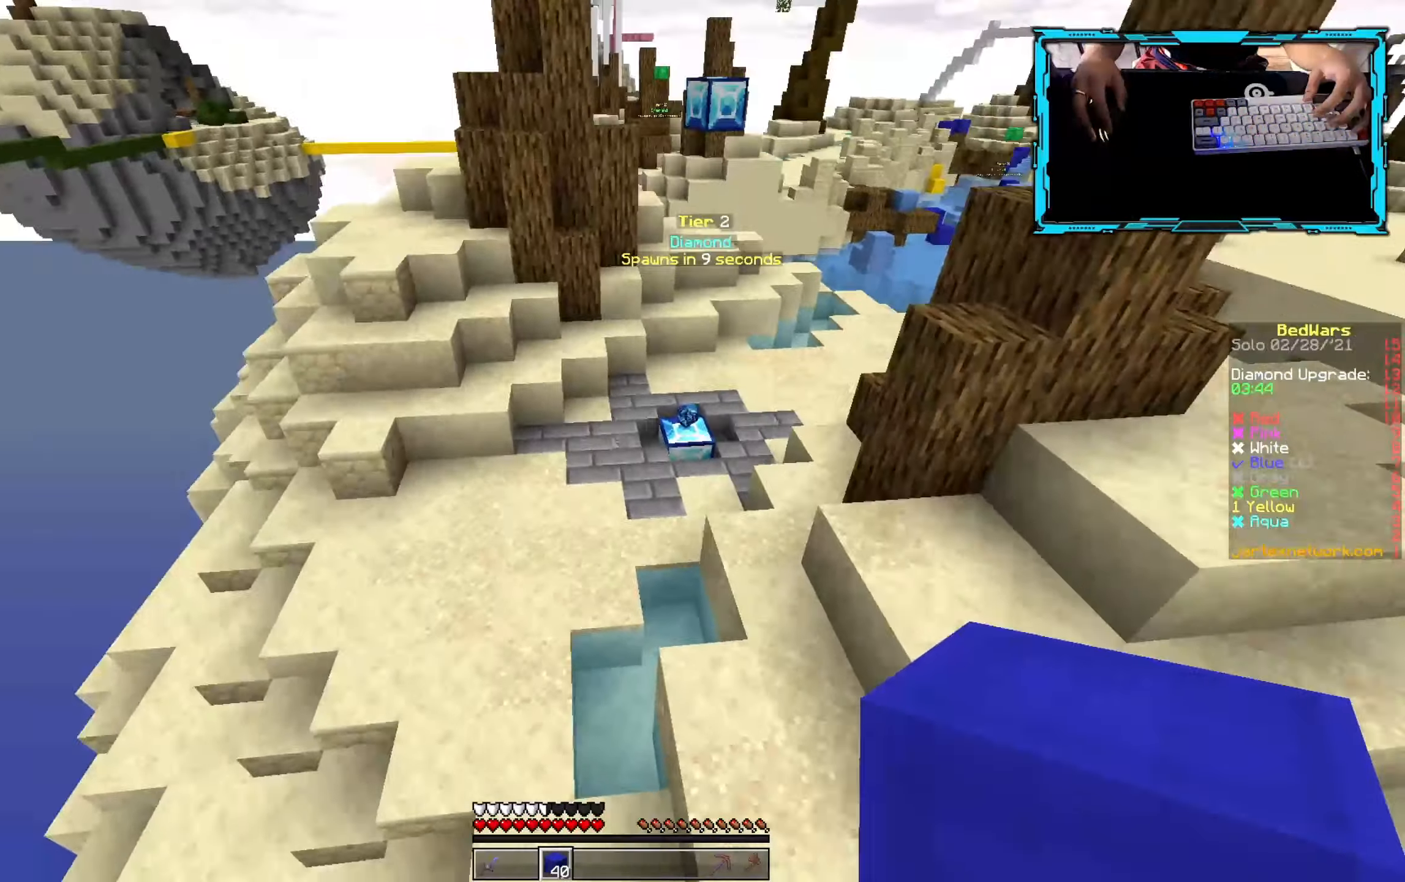
{"keys": ["d", "w"], "mouse": [], "events": []}
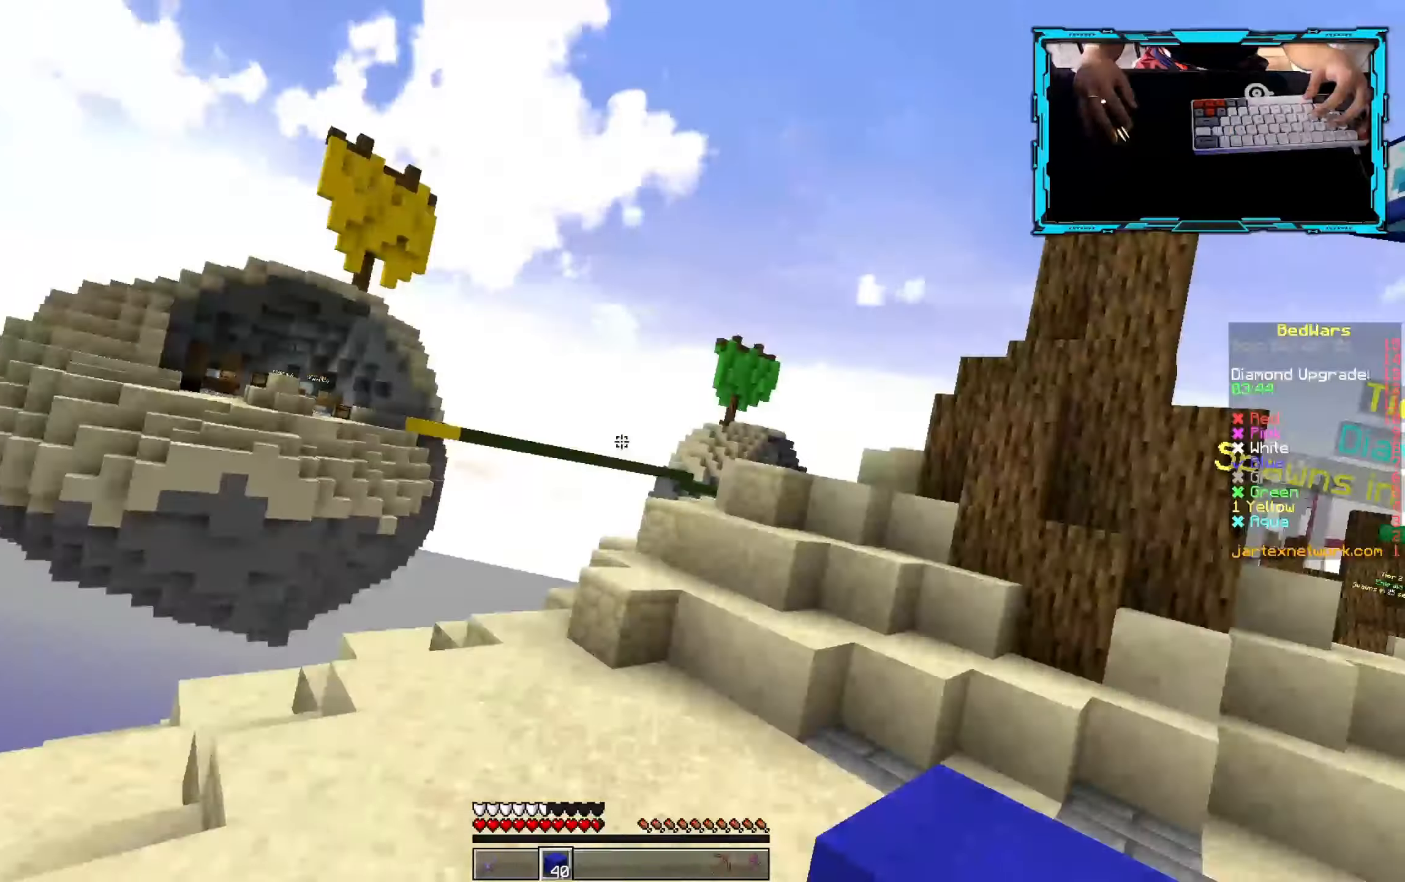
{"keys": ["w"], "mouse": [], "events": [[200, "d", "up"]]}
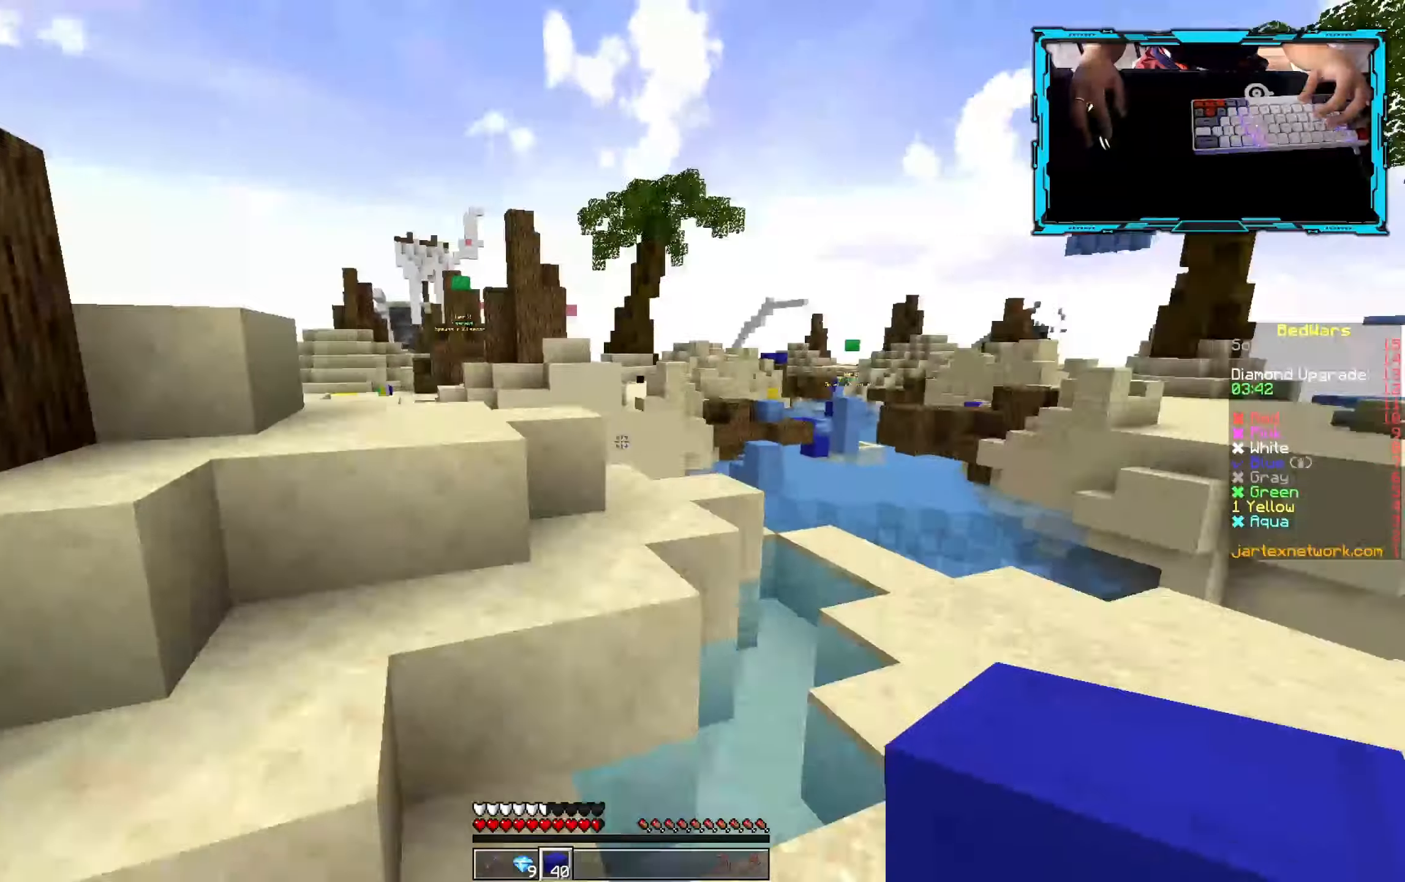
{"keys": ["w"], "mouse": [], "events": []}
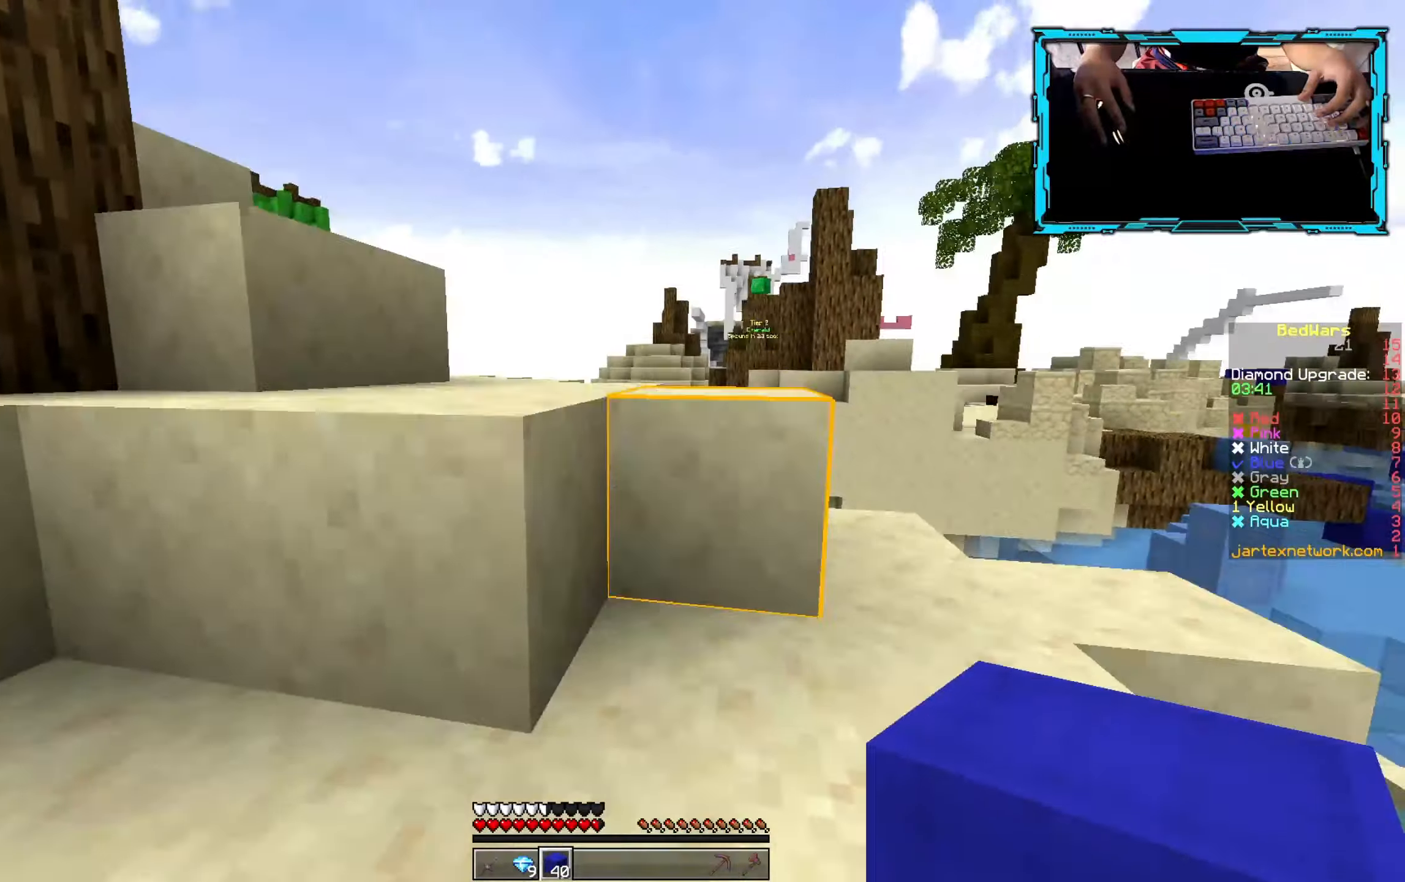
{"keys": ["w"], "mouse": [], "events": []}
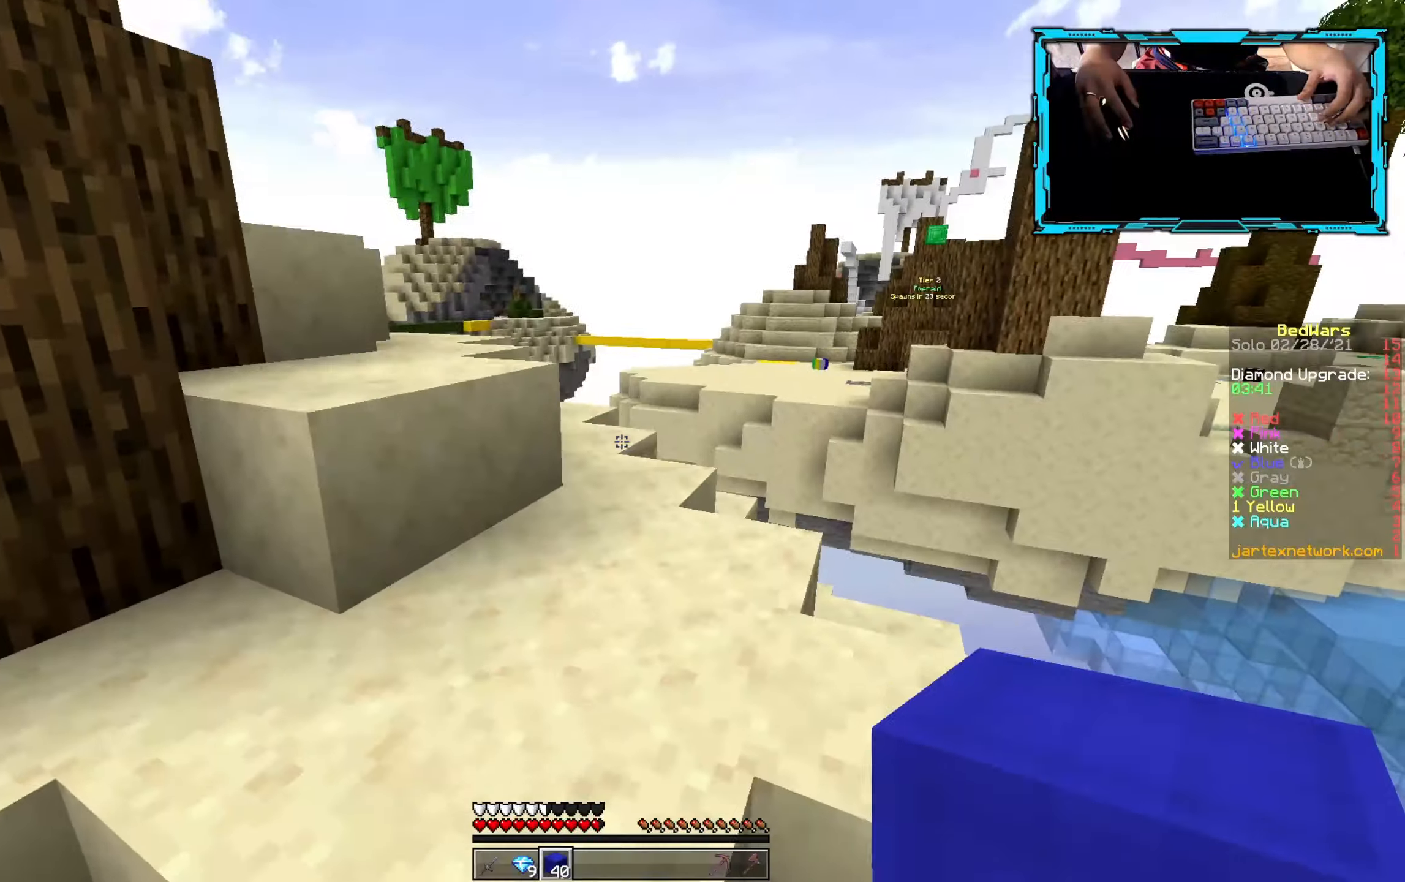
{"keys": ["w"], "mouse": [], "events": [[167, "a", "down"], [283, "a", "up"]]}